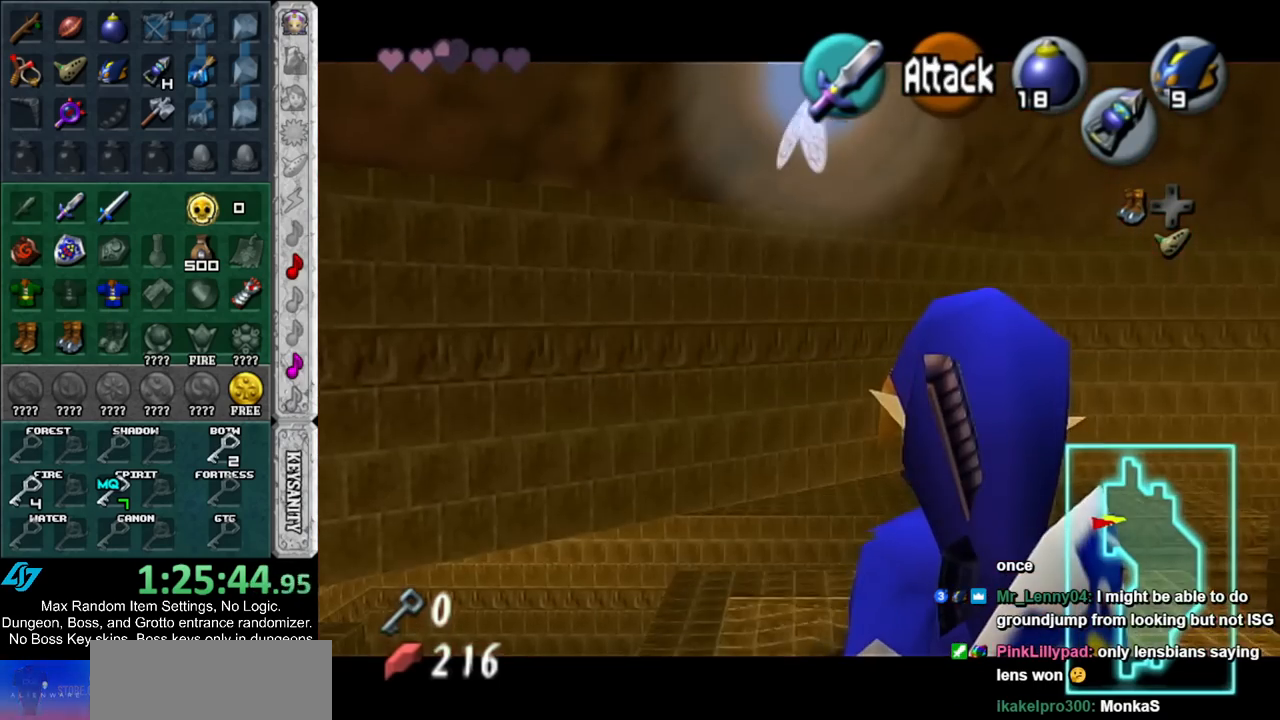
Gameplay with a controller (Nintendo layout); each line is a JSON object with the inputs held at the frame after it. "events" lists button and stick changes between this image and that frame as [ms after this image, input, new state], when the widget could be followed in between. Not read: L2 L3 R3.
{"buttons": ["L1", "R1"], "left_stick": "center", "right_stick": "center", "events": [[100, "left_stick", "down"], [150, "A", "down"], [217, "A", "up"], [217, "Z", "up"], [283, "X", "down"], [300, "left_stick", "center"], [333, "R1", "down"], [400, "X", "up"], [467, "L1", "down"]]}
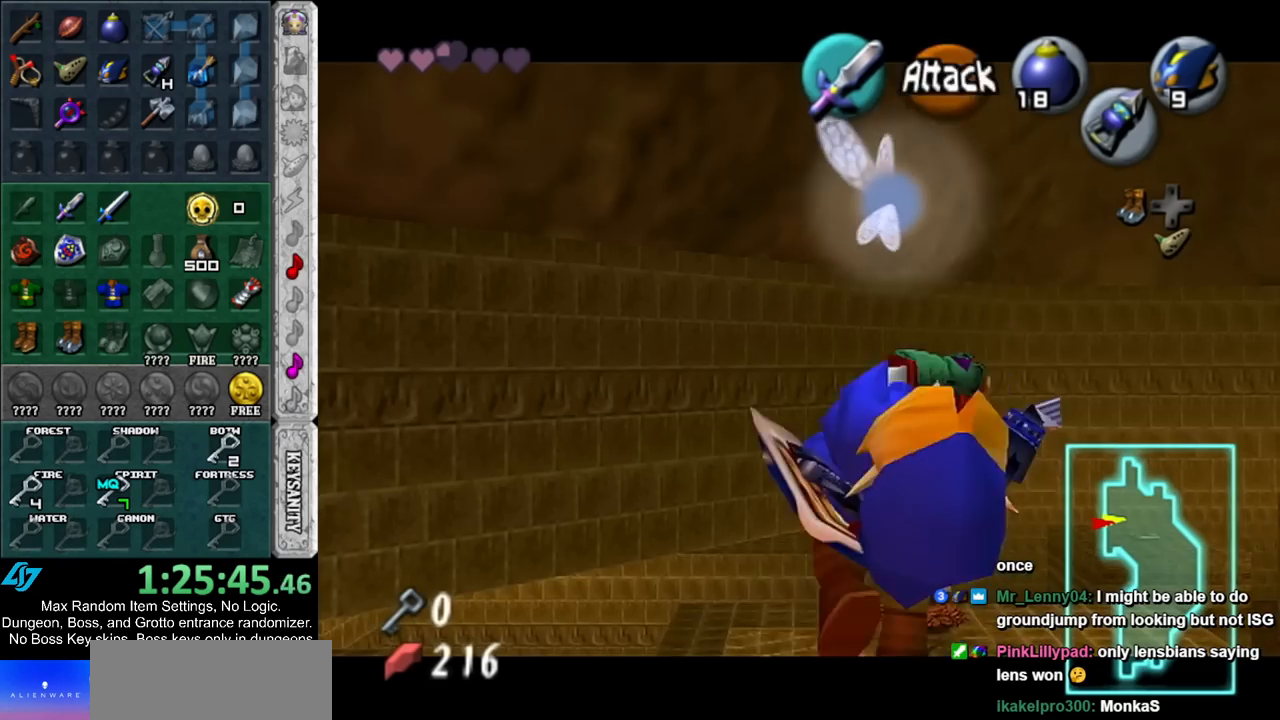
{"buttons": ["R1"], "left_stick": "center", "right_stick": "center", "events": [[133, "L1", "up"]]}
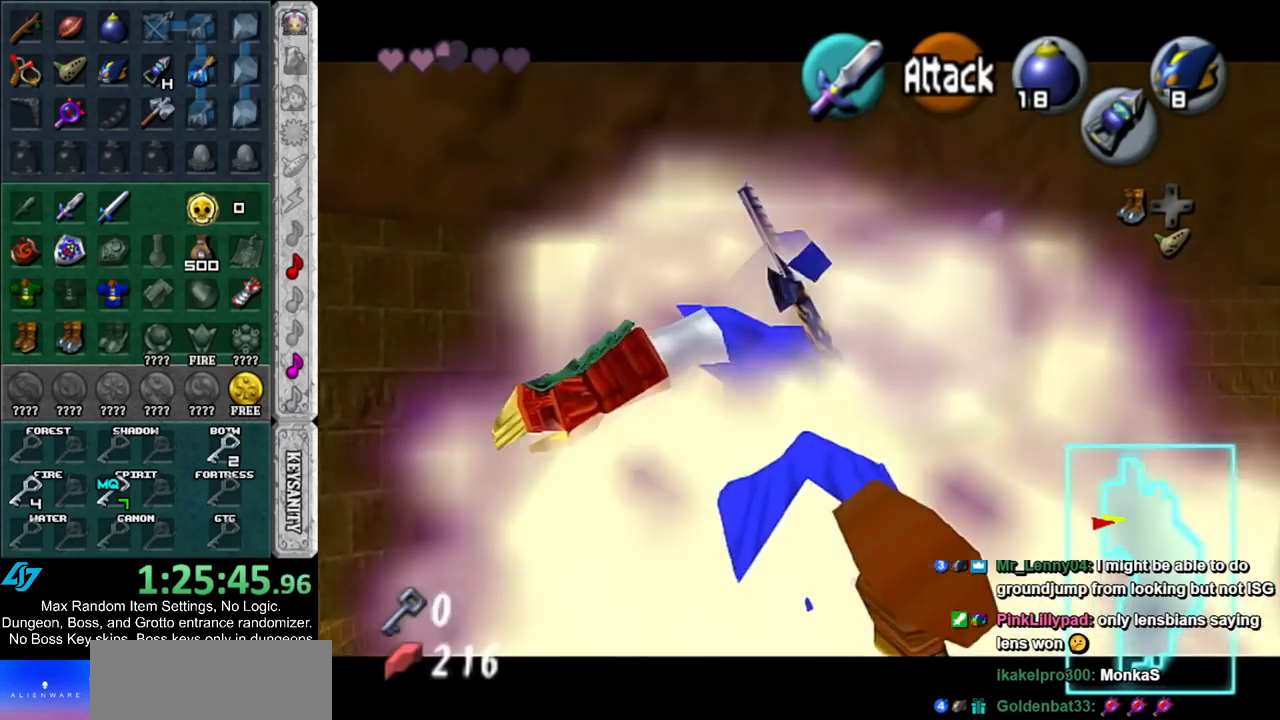
{"buttons": ["Z"], "left_stick": "center", "right_stick": "center", "events": [[117, "R1", "up"], [350, "Z", "down"]]}
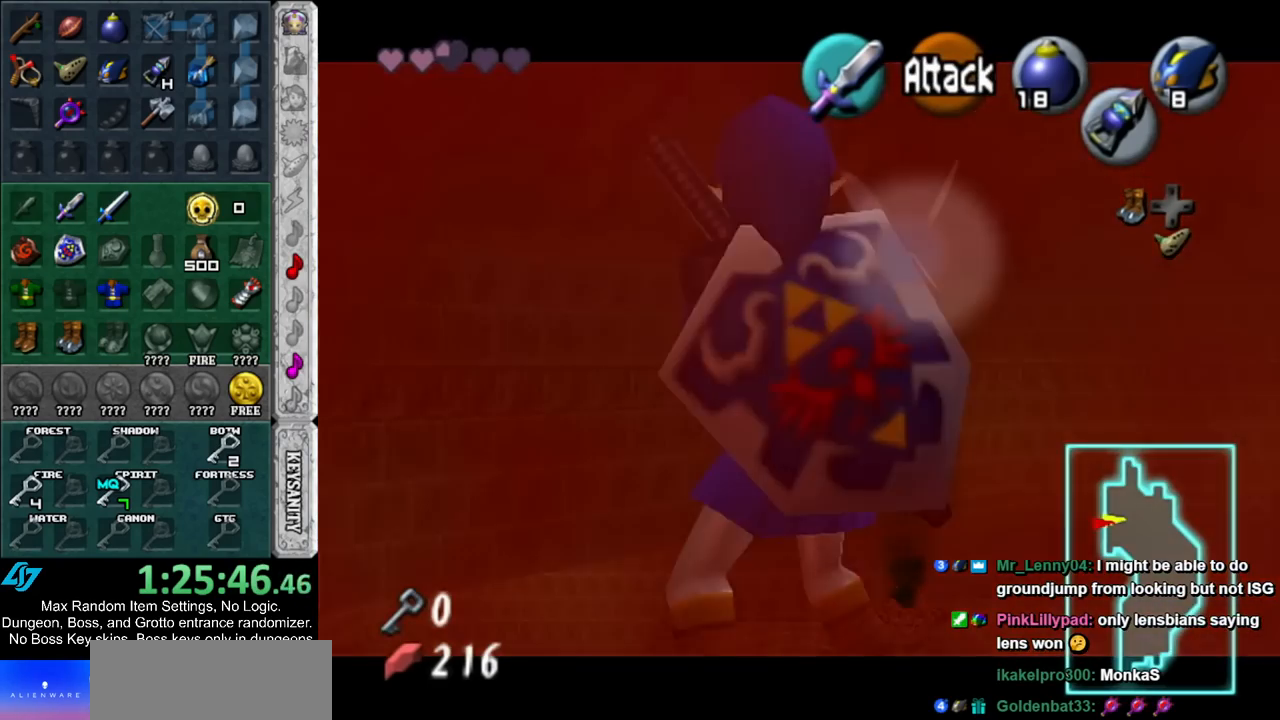
{"buttons": ["Z"], "left_stick": "center", "right_stick": "center", "events": []}
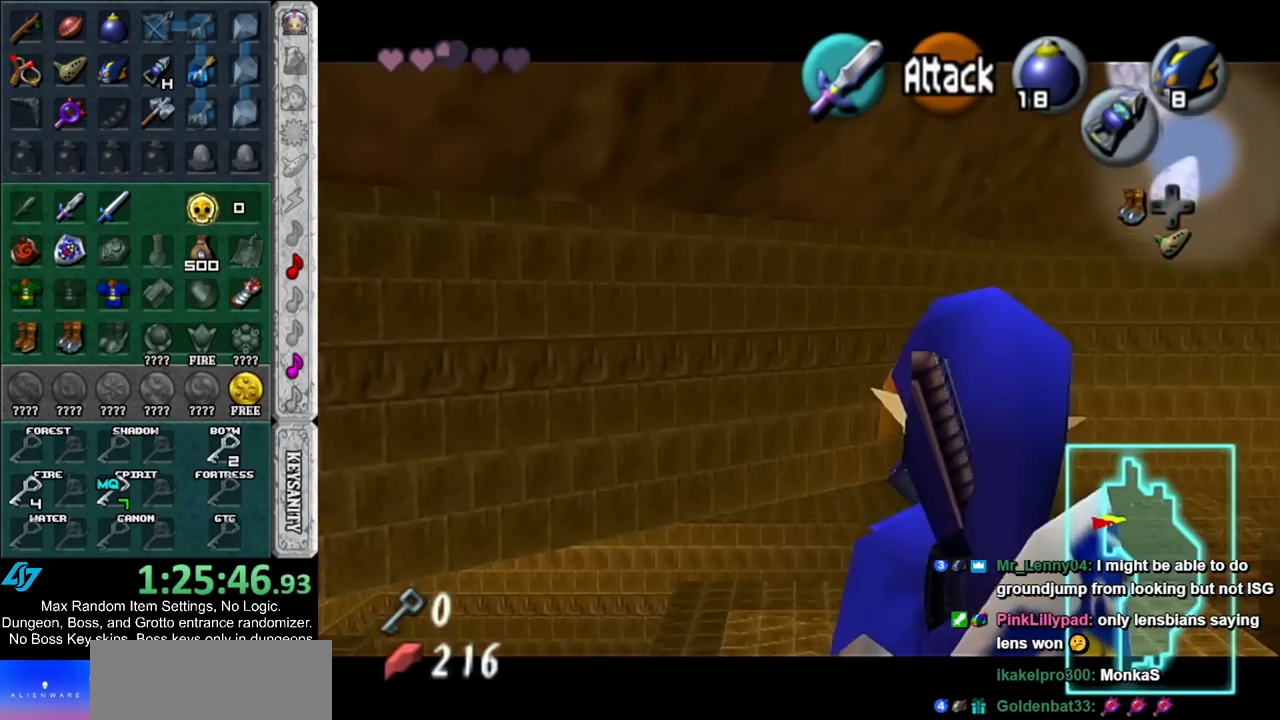
{"buttons": ["X", "R1"], "left_stick": "center", "right_stick": "center", "events": [[217, "left_stick", "down"], [283, "A", "down"], [333, "A", "up"], [333, "Z", "up"], [400, "X", "down"], [433, "left_stick", "center"], [467, "R1", "down"]]}
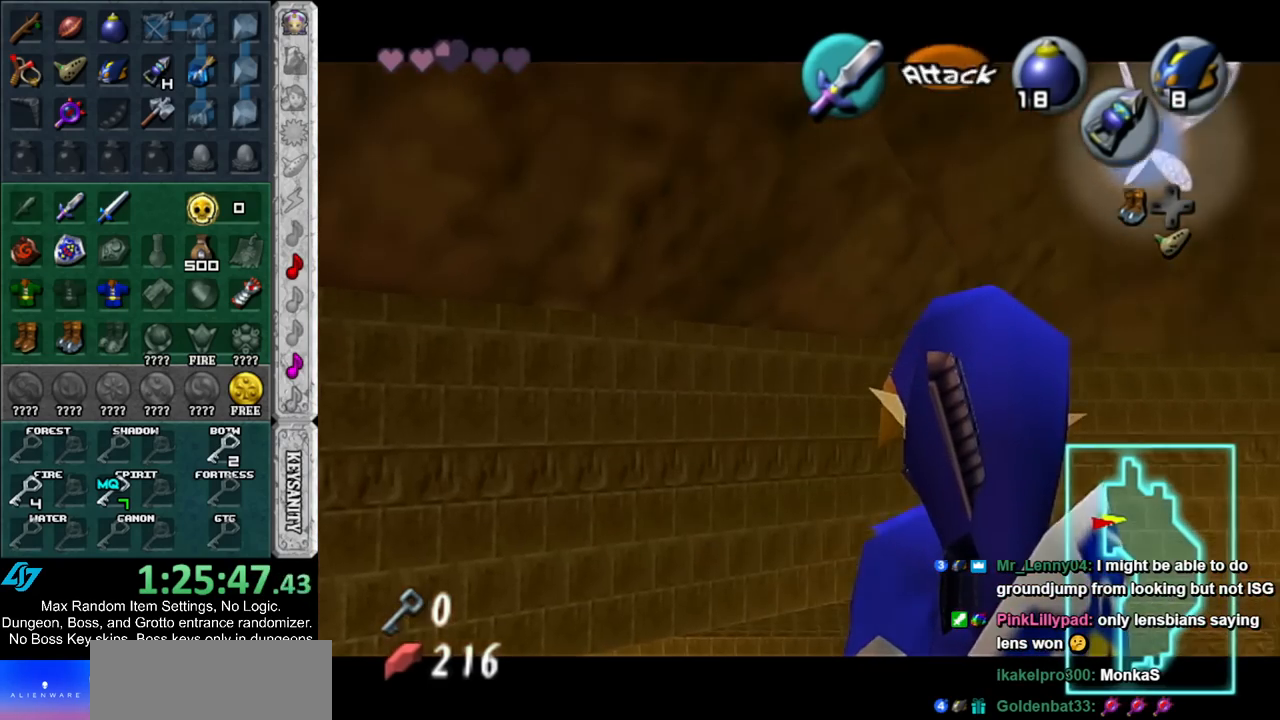
{"buttons": ["R1"], "left_stick": "center", "right_stick": "center", "events": [[33, "X", "up"], [117, "L1", "down"], [283, "L1", "up"]]}
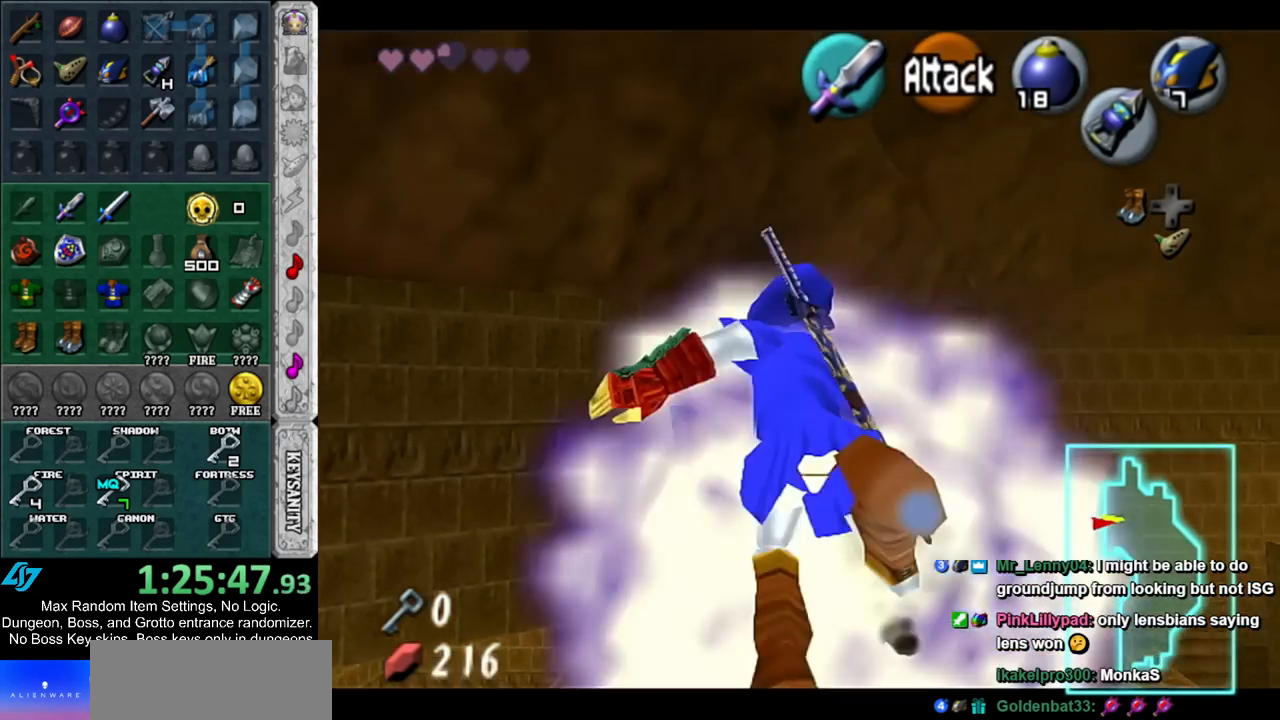
{"buttons": ["Z"], "left_stick": "center", "right_stick": "center", "events": [[283, "R1", "up"], [433, "Z", "down"]]}
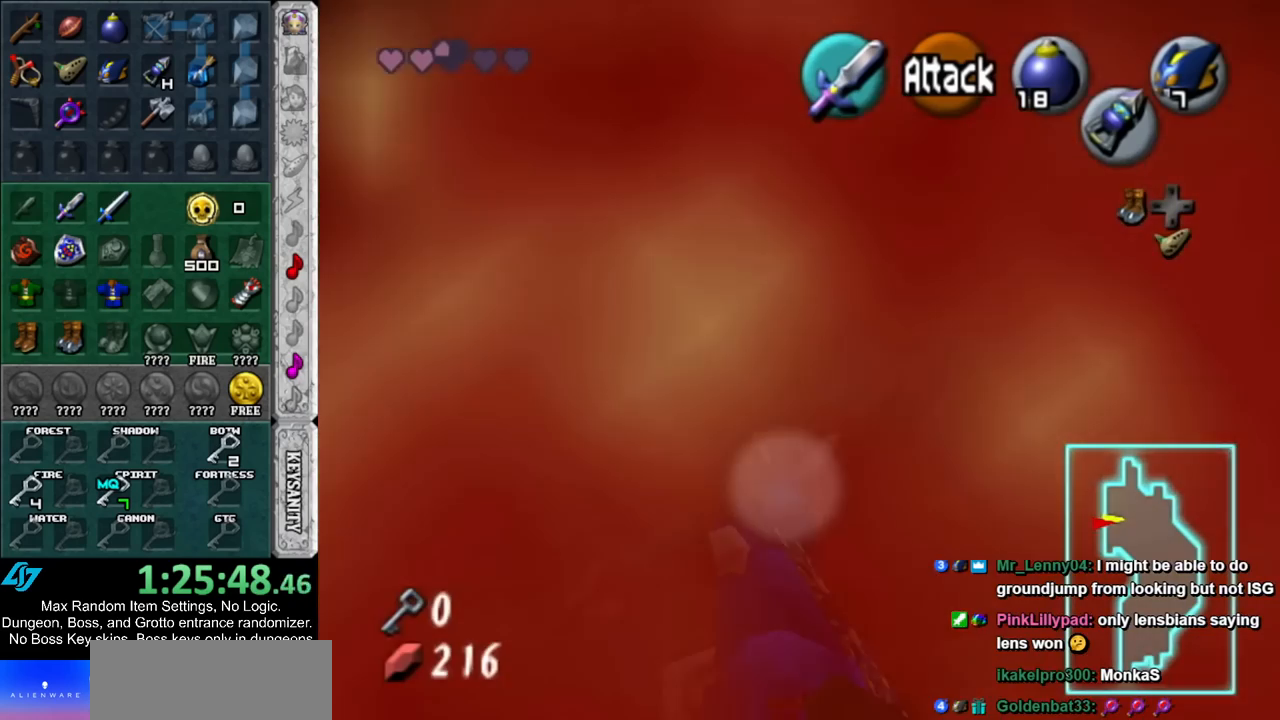
{"buttons": ["Z"], "left_stick": "center", "right_stick": "center", "events": []}
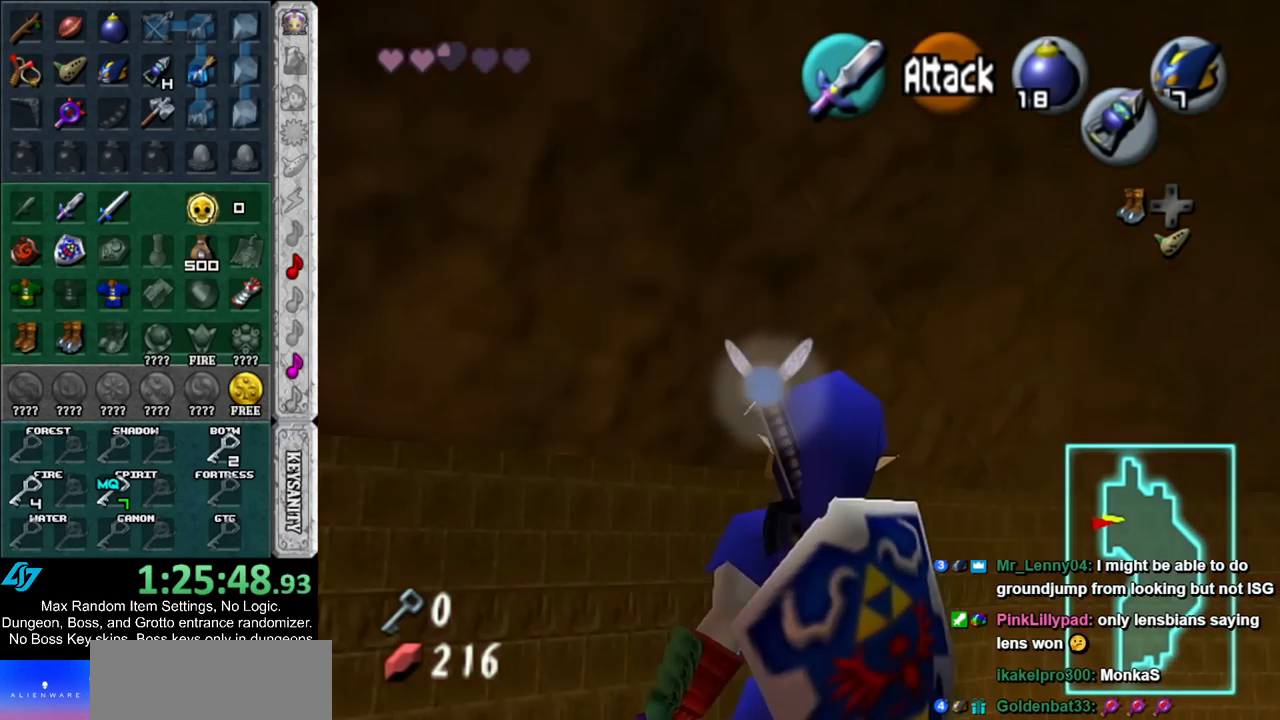
{"buttons": ["X"], "left_stick": "center", "right_stick": "center", "events": [[300, "left_stick", "down"], [367, "A", "down"], [400, "Z", "up"], [433, "A", "up"], [467, "left_stick", "center"], [500, "X", "down"]]}
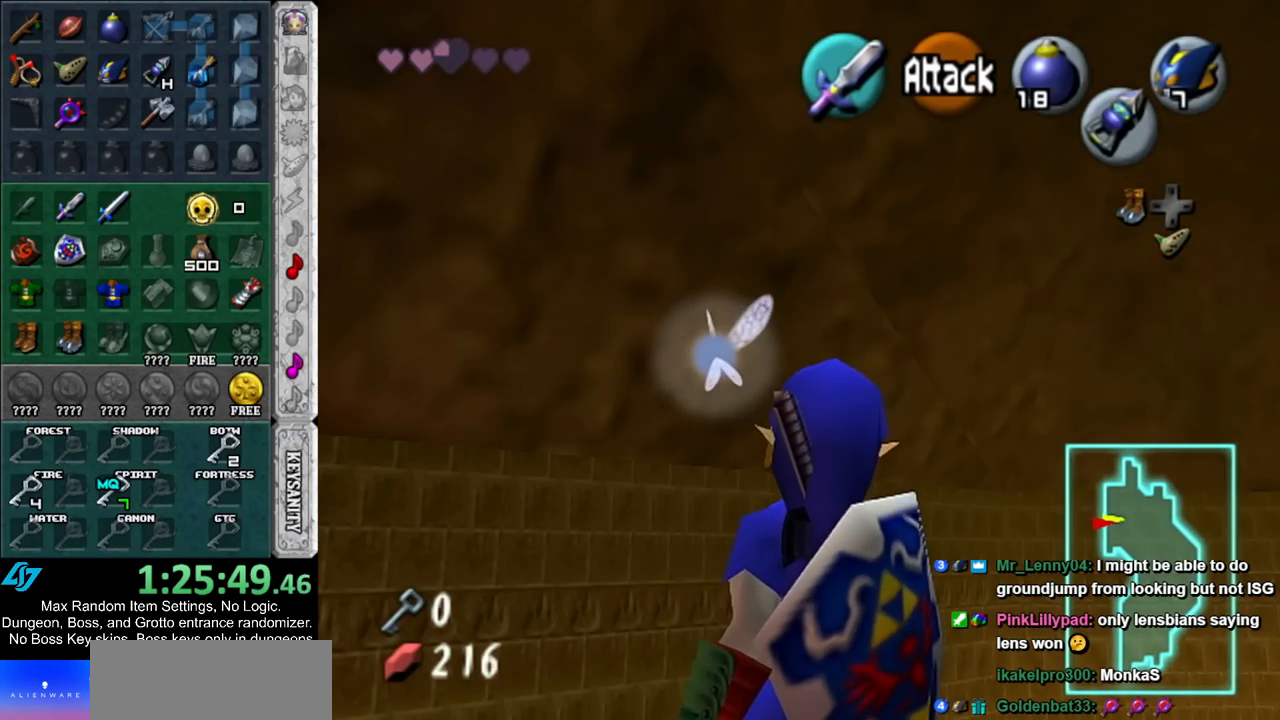
{"buttons": ["R1"], "left_stick": "center", "right_stick": "center", "events": [[33, "R1", "down"], [67, "X", "up"]]}
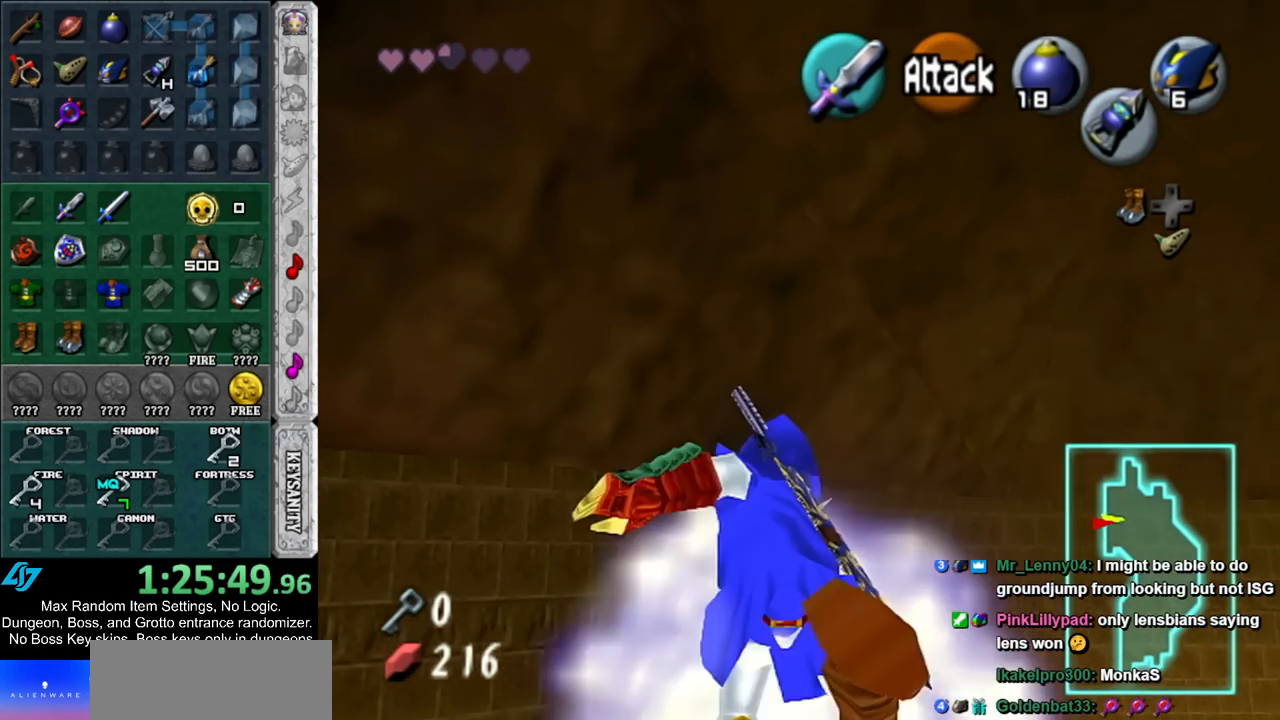
{"buttons": ["Z"], "left_stick": "center", "right_stick": "center", "events": [[250, "R1", "up"], [500, "Z", "down"]]}
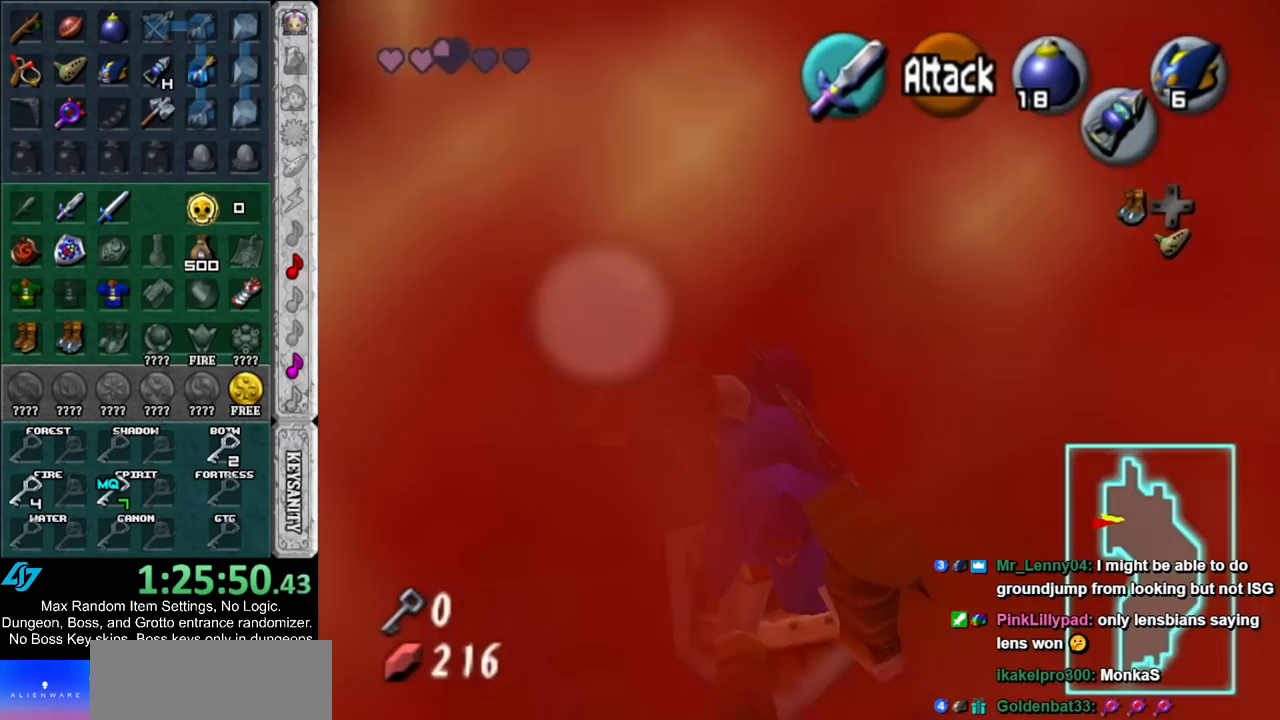
{"buttons": ["Z"], "left_stick": "center", "right_stick": "center", "events": []}
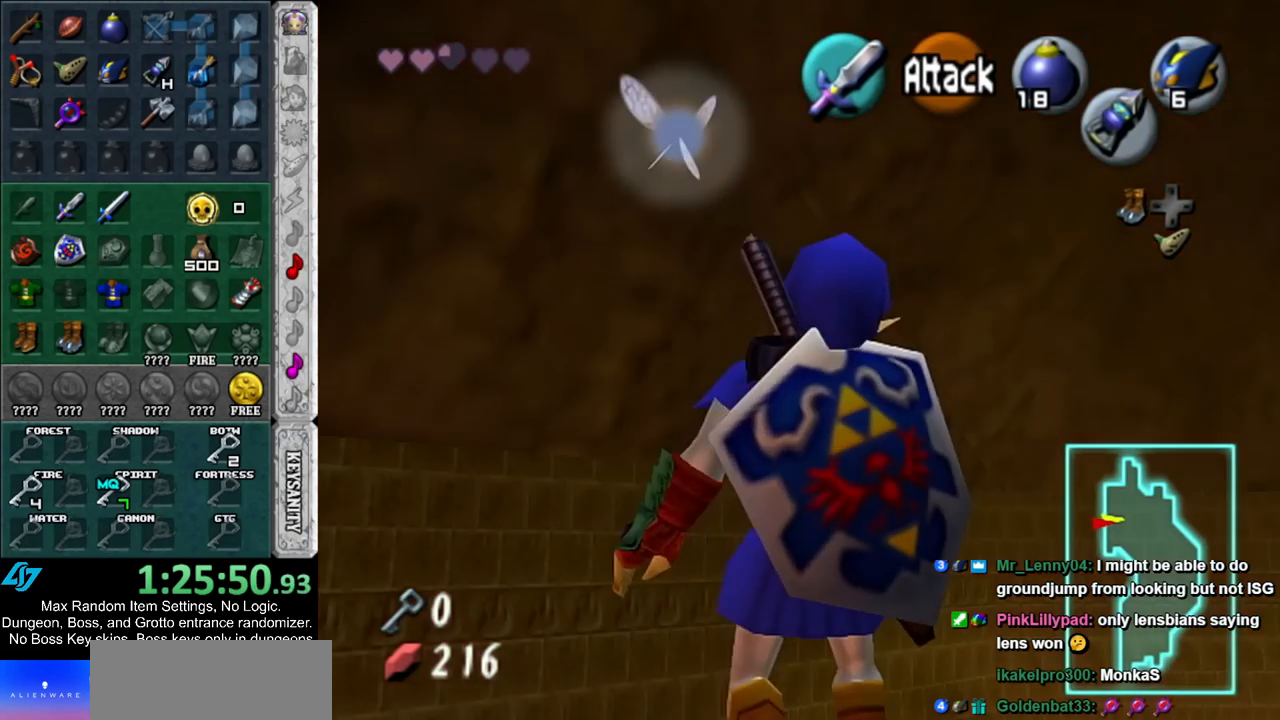
{"buttons": [], "left_stick": "down", "right_stick": "center", "events": [[400, "left_stick", "down"], [433, "A", "down"], [500, "A", "up"], [500, "Z", "up"]]}
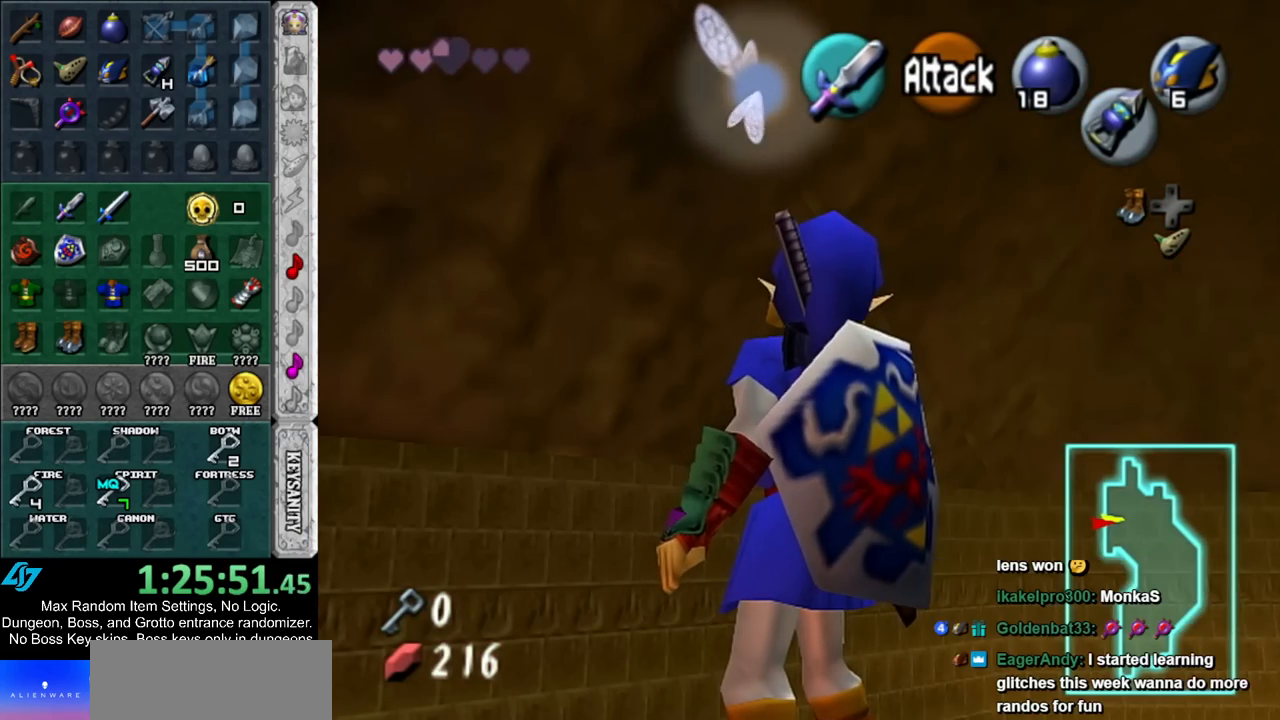
{"buttons": ["R1"], "left_stick": "center", "right_stick": "center", "events": [[67, "X", "down"], [67, "left_stick", "center"], [133, "R1", "down"], [167, "X", "up"]]}
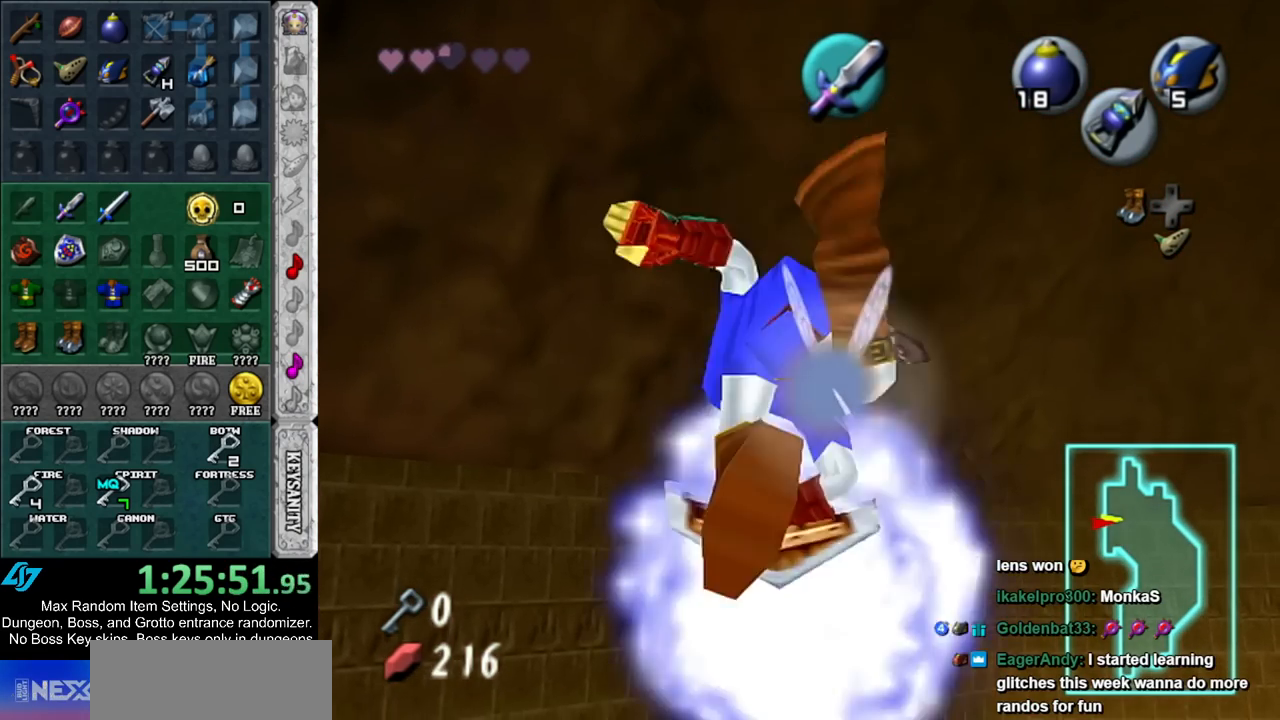
{"buttons": [], "left_stick": "center", "right_stick": "center", "events": [[350, "R1", "up"]]}
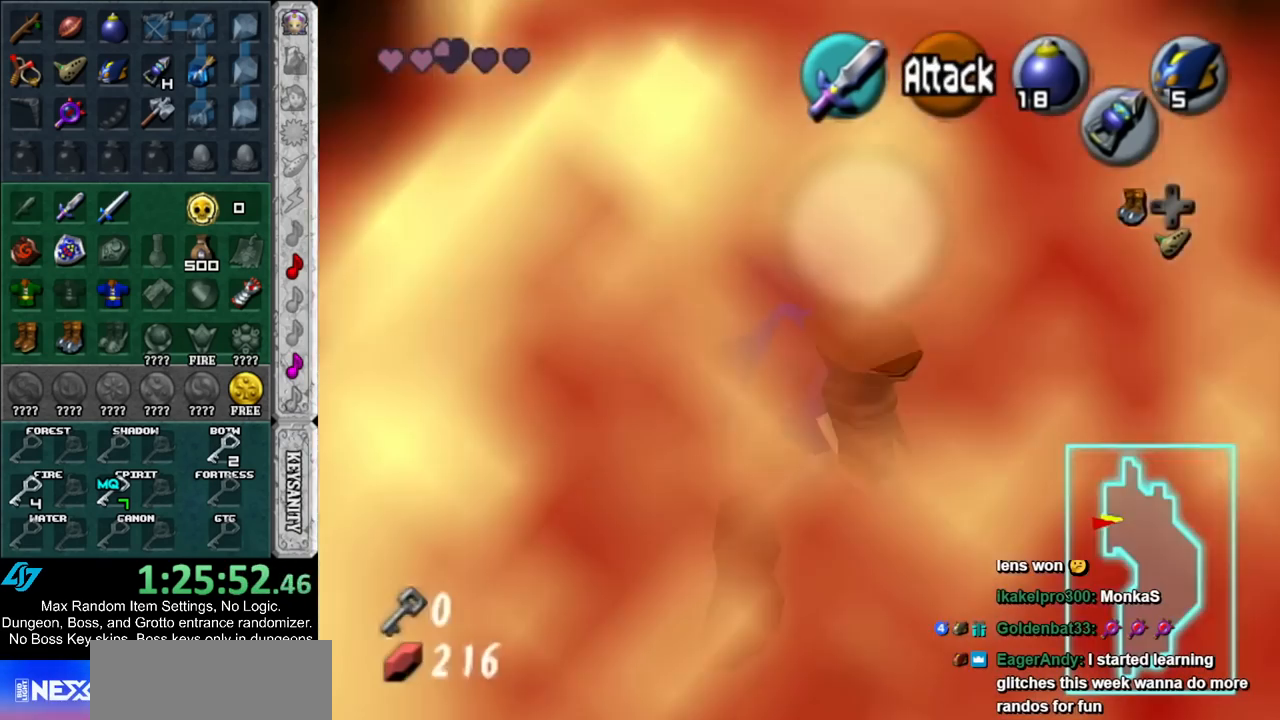
{"buttons": ["Z"], "left_stick": "center", "right_stick": "center", "events": [[100, "Z", "down"]]}
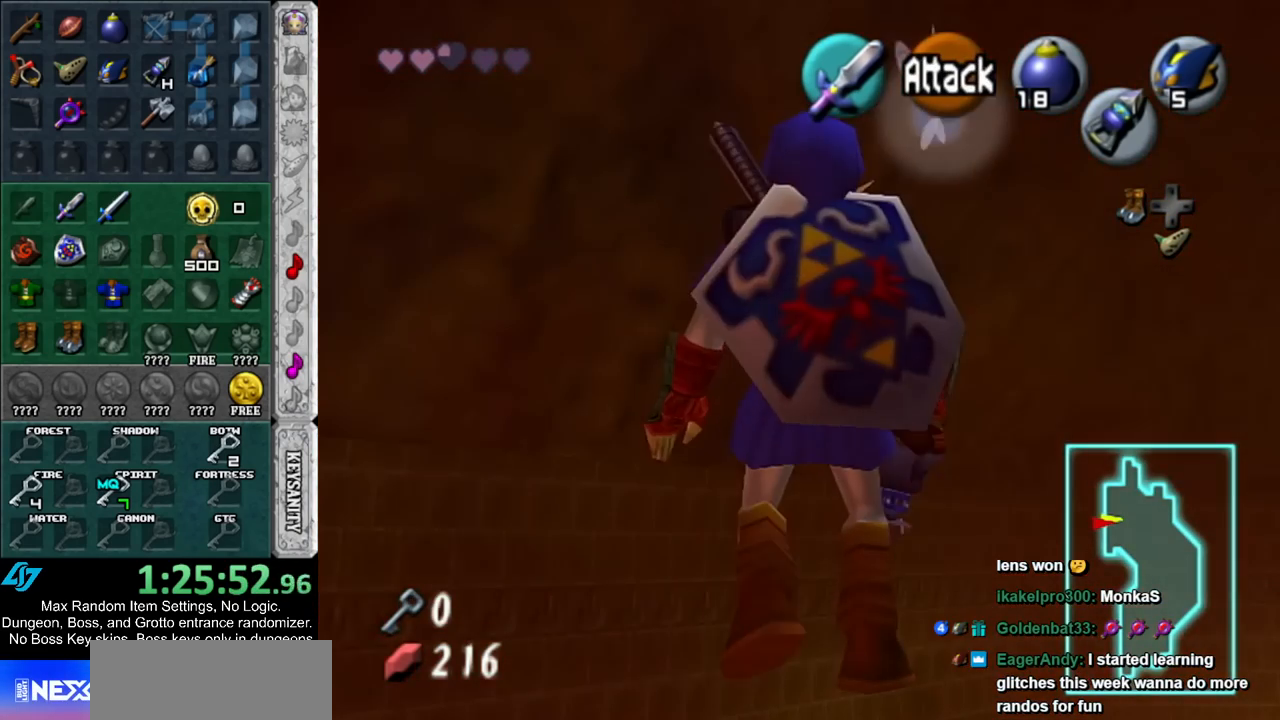
{"buttons": ["Z"], "left_stick": "down", "right_stick": "center", "events": [[500, "left_stick", "down"]]}
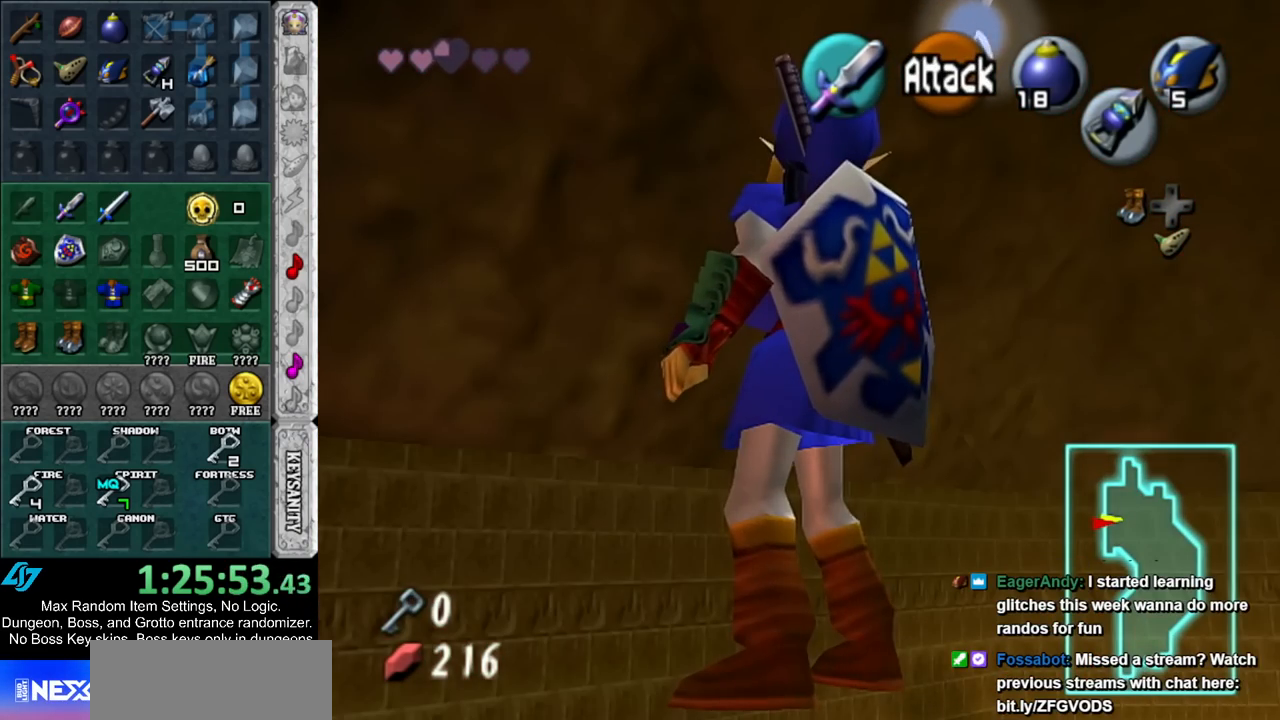
{"buttons": ["R1"], "left_stick": "center", "right_stick": "center", "events": [[33, "A", "down"], [117, "A", "up"], [117, "Z", "up"], [183, "X", "down"], [183, "left_stick", "center"], [250, "R1", "down"], [250, "X", "up"]]}
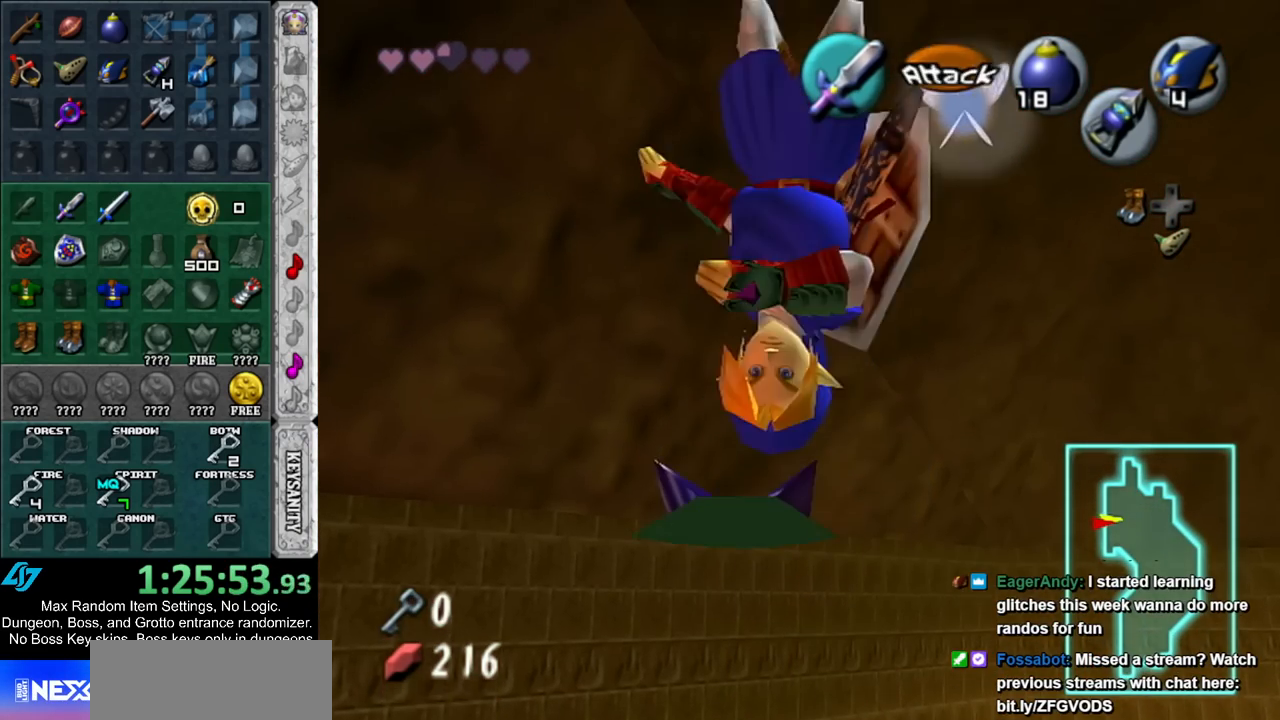
{"buttons": [], "left_stick": "center", "right_stick": "center", "events": [[500, "R1", "up"]]}
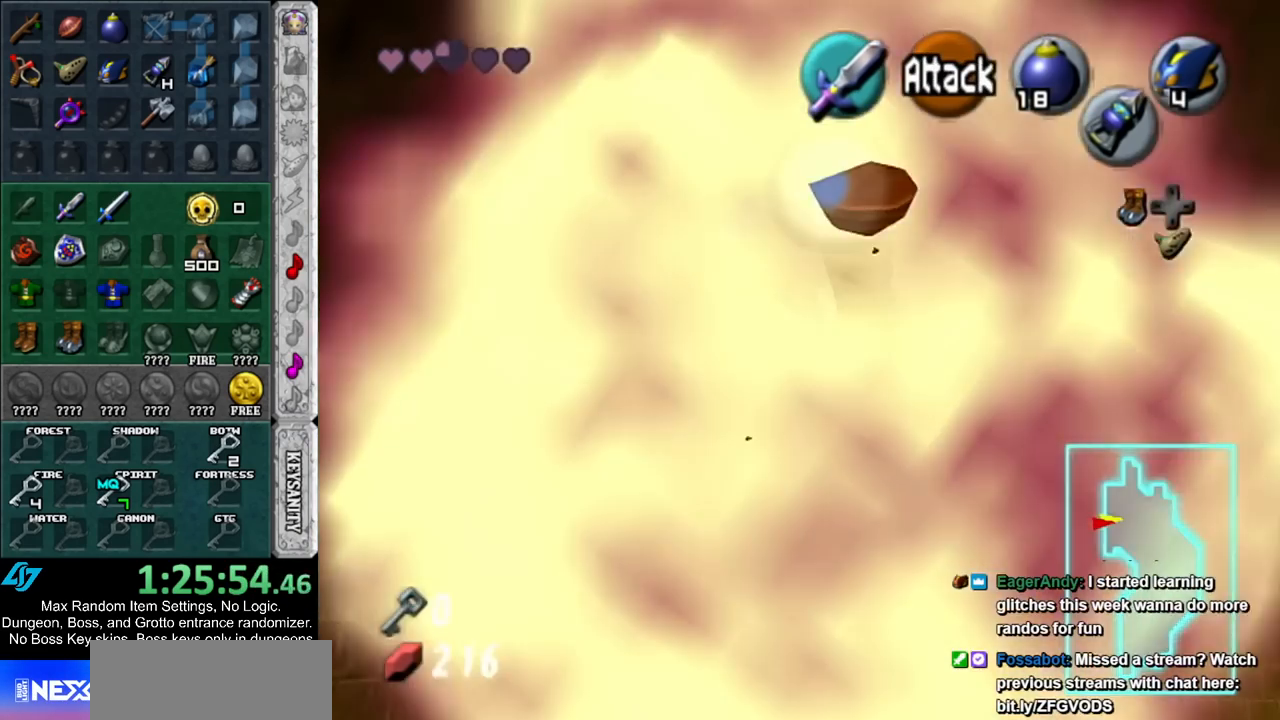
{"buttons": ["Z"], "left_stick": "center", "right_stick": "center", "events": [[283, "Z", "down"]]}
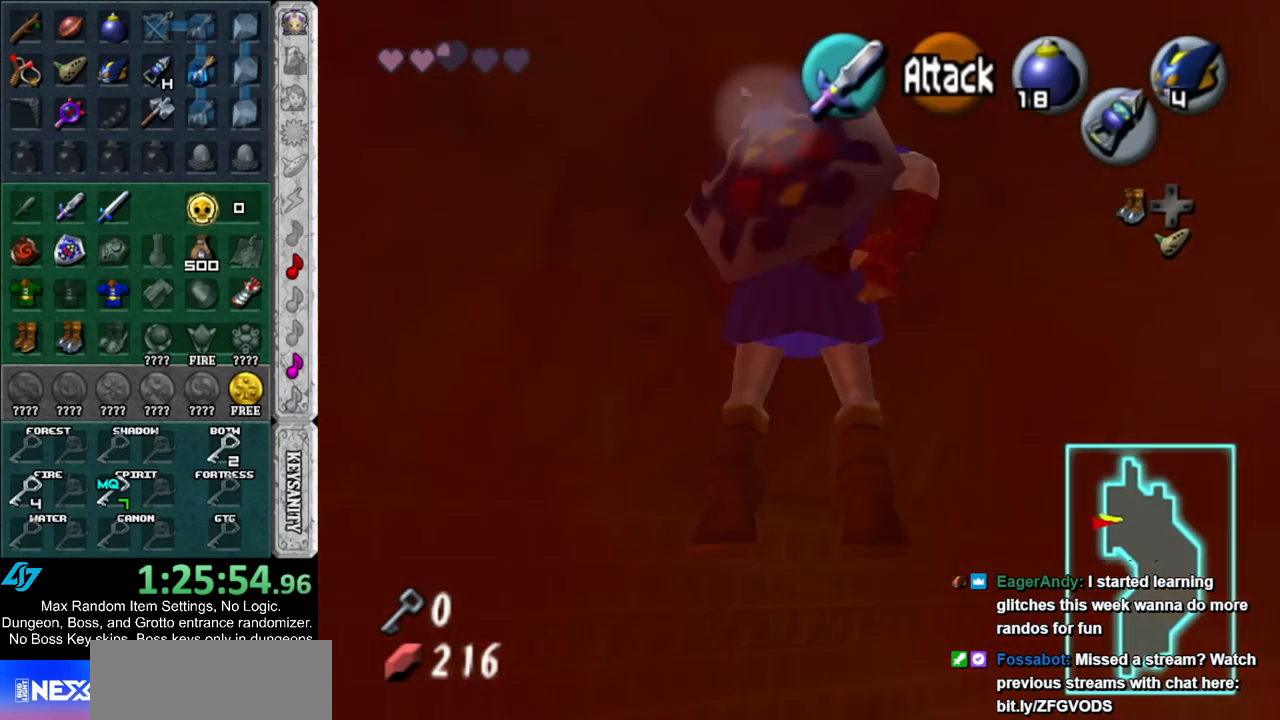
{"buttons": ["Z"], "left_stick": "center", "right_stick": "center", "events": []}
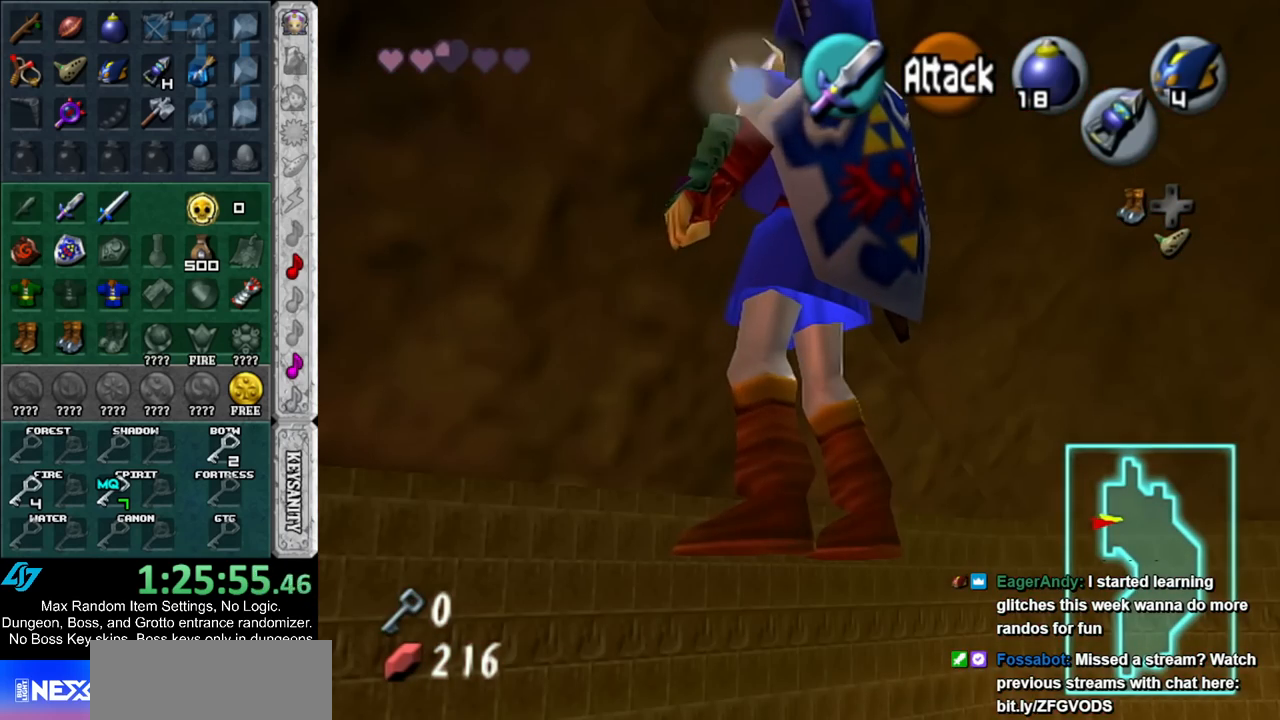
{"buttons": ["R1"], "left_stick": "center", "right_stick": "center", "events": [[183, "left_stick", "down"], [217, "A", "down"], [250, "Z", "up"], [283, "A", "up"], [350, "X", "down"], [350, "left_stick", "center"], [400, "R1", "down"], [450, "X", "up"]]}
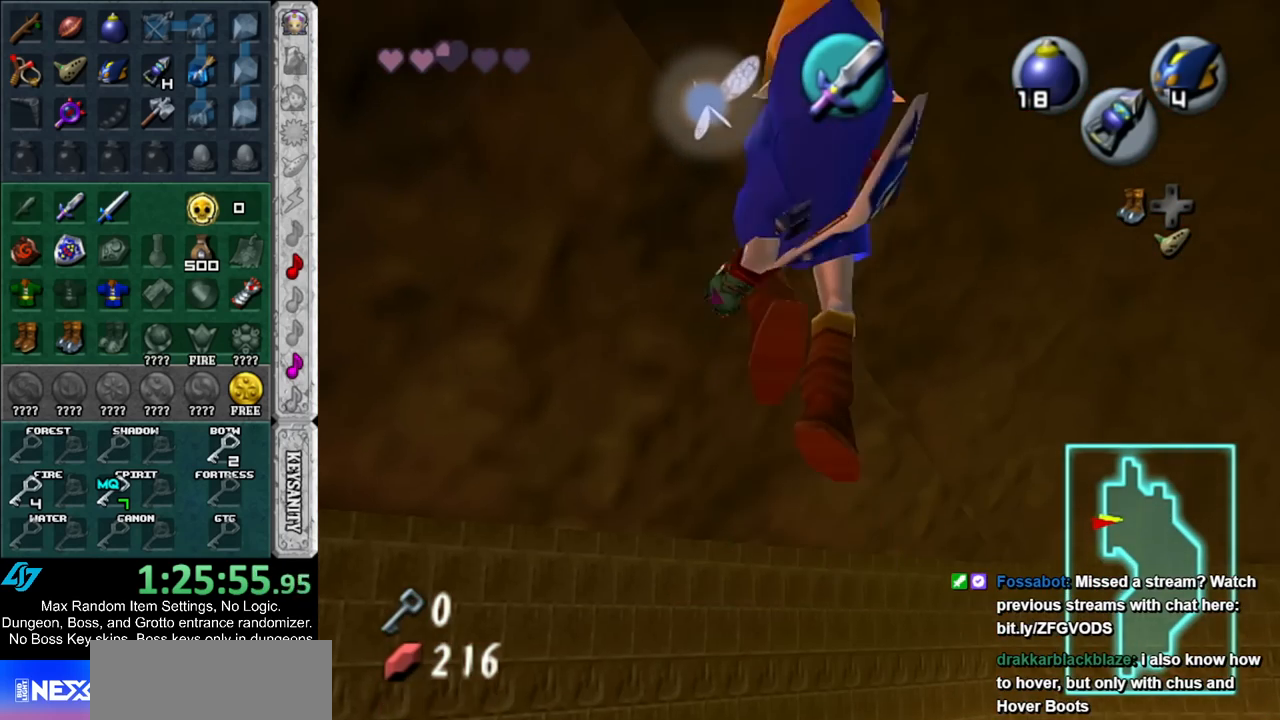
{"buttons": ["R1"], "left_stick": "center", "right_stick": "center", "events": []}
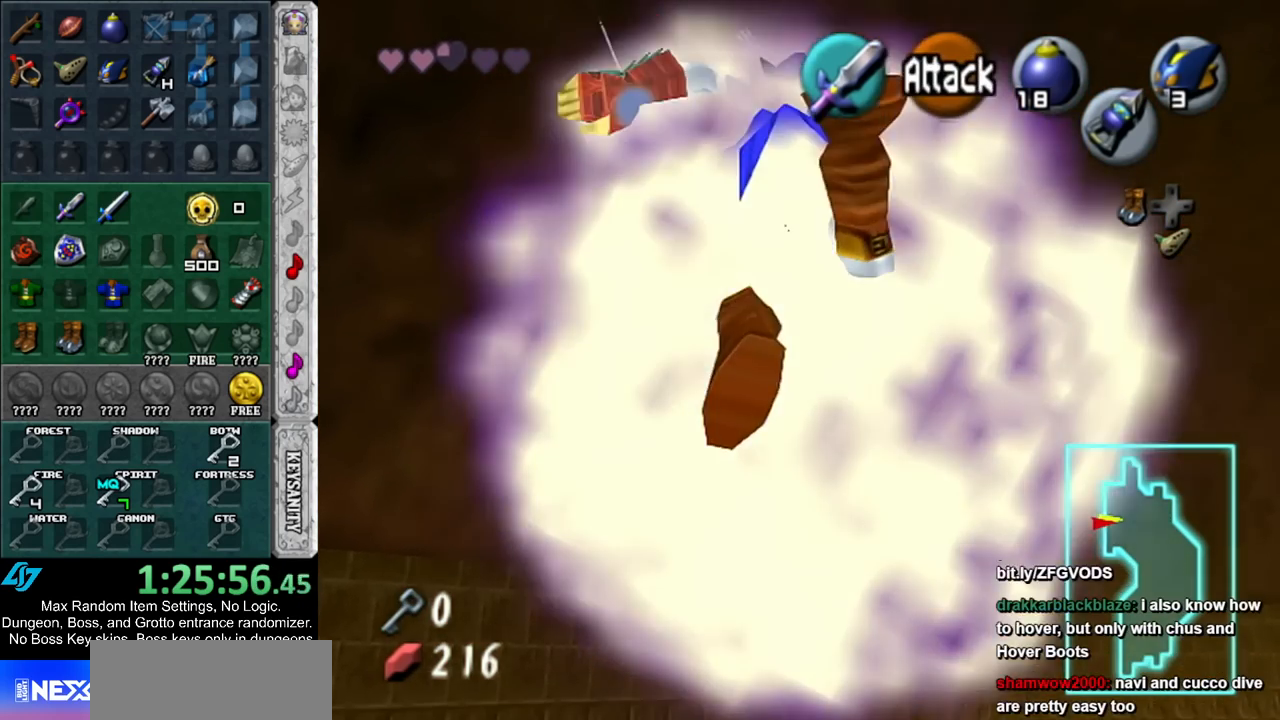
{"buttons": ["Z"], "left_stick": "center", "right_stick": "center", "events": [[250, "R1", "up"], [433, "Z", "down"]]}
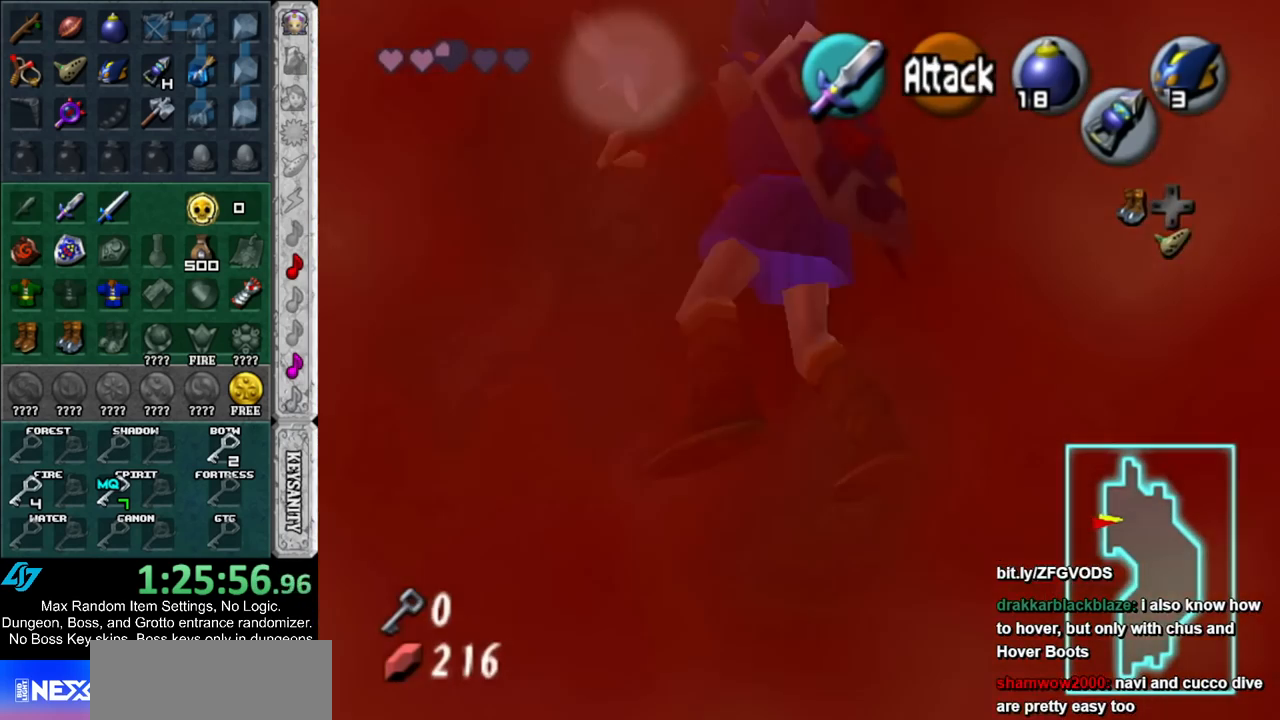
{"buttons": ["Z"], "left_stick": "center", "right_stick": "center", "events": []}
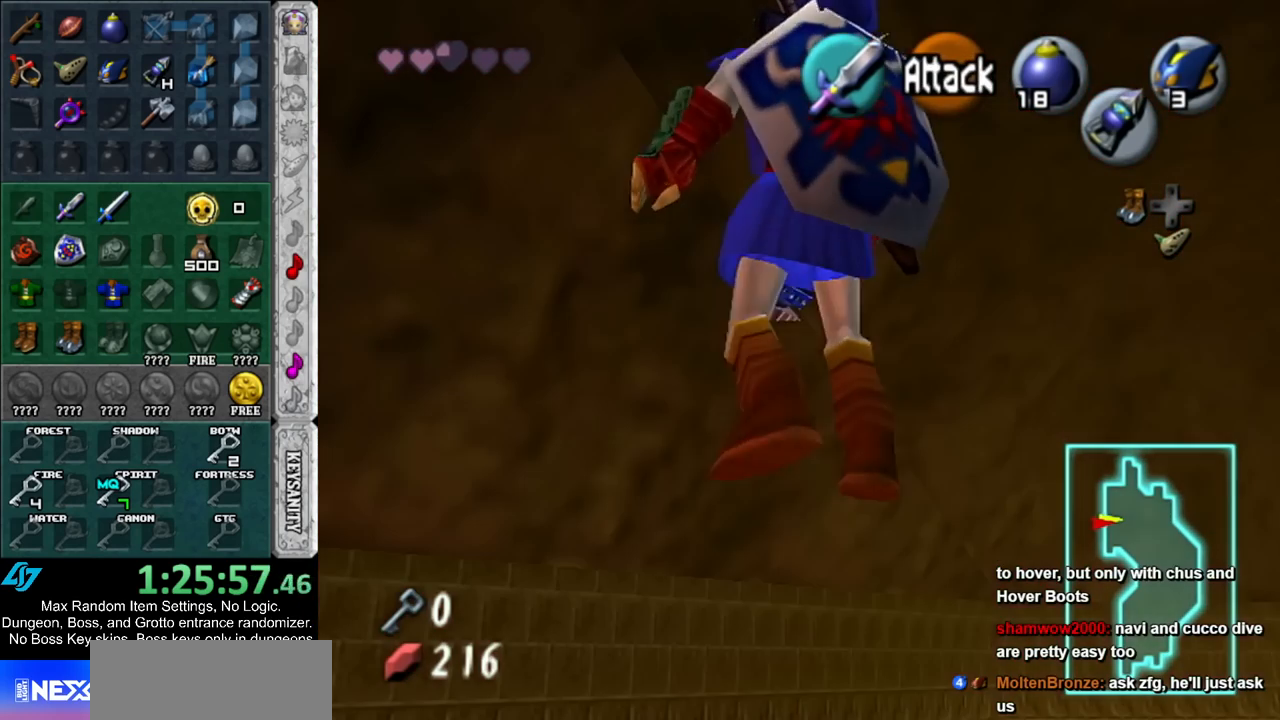
{"buttons": ["X"], "left_stick": "center", "right_stick": "center", "events": [[283, "left_stick", "down"], [383, "A", "down"], [417, "Z", "up"], [450, "A", "up"], [500, "X", "down"], [500, "left_stick", "center"]]}
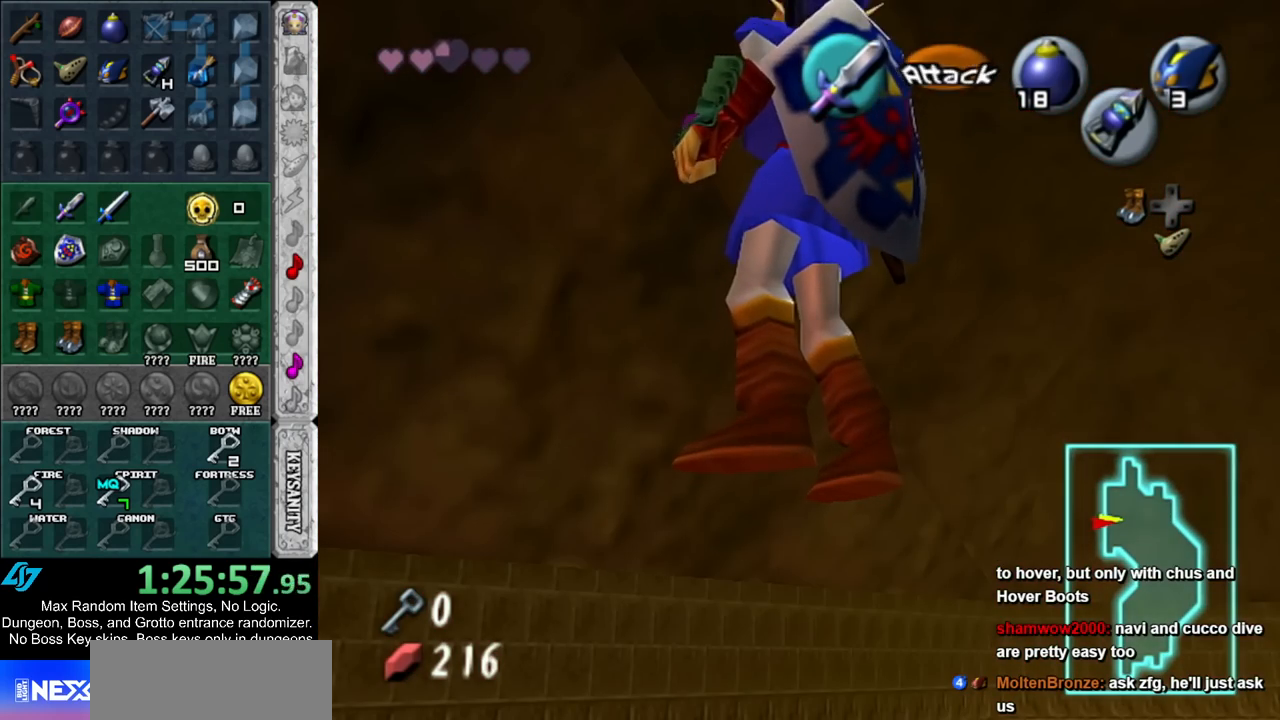
{"buttons": ["R1"], "left_stick": "center", "right_stick": "center", "events": [[67, "R1", "down"], [100, "X", "up"]]}
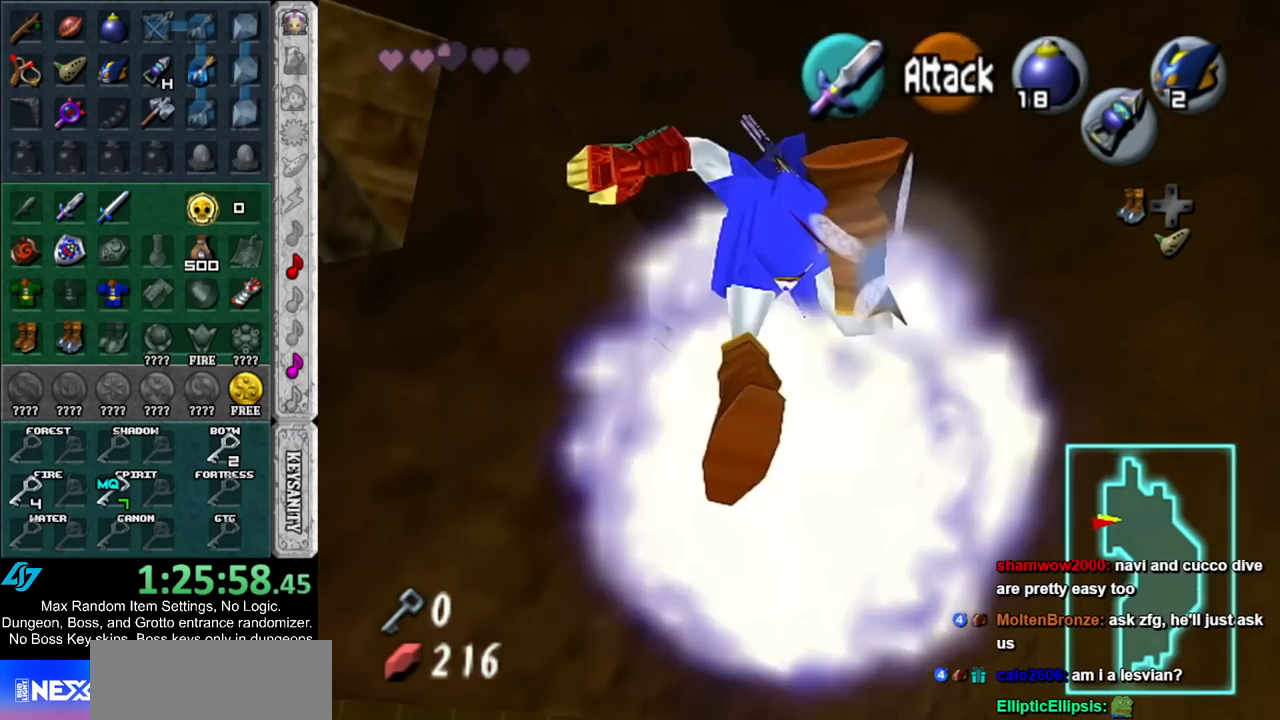
{"buttons": [], "left_stick": "center", "right_stick": "center", "events": [[350, "R1", "up"]]}
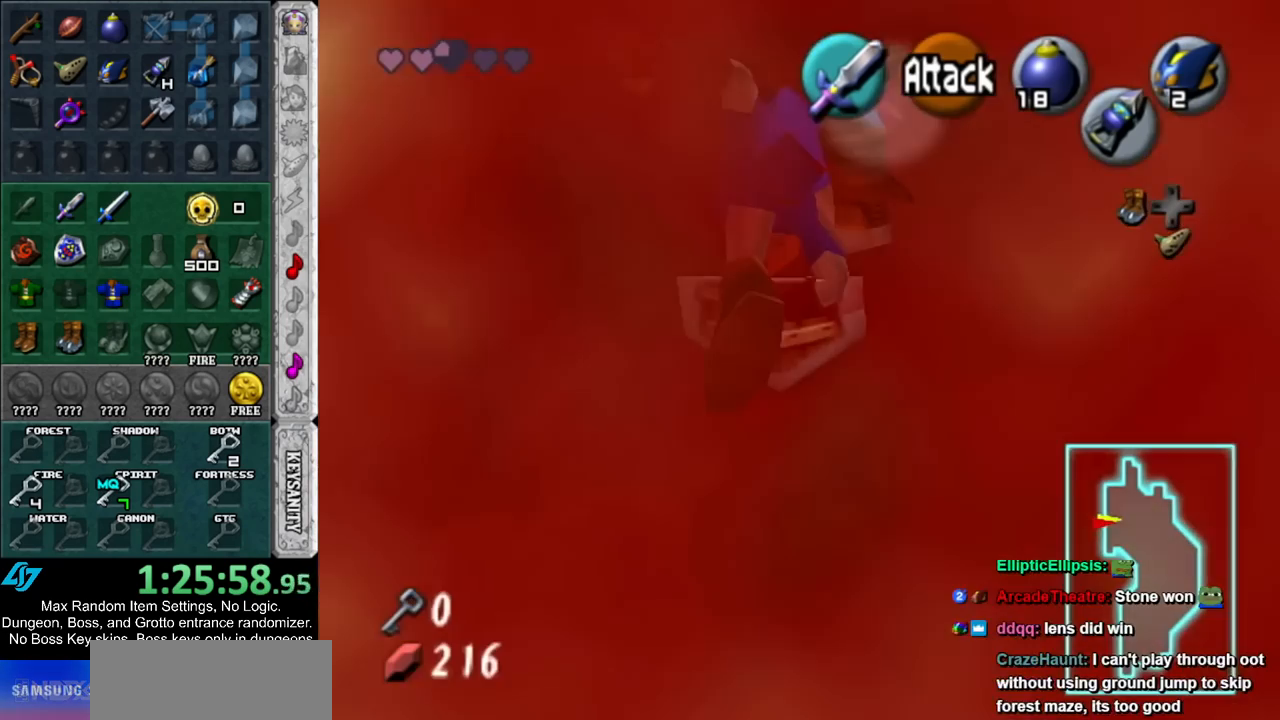
{"buttons": ["Z"], "left_stick": "center", "right_stick": "center", "events": [[33, "Z", "down"]]}